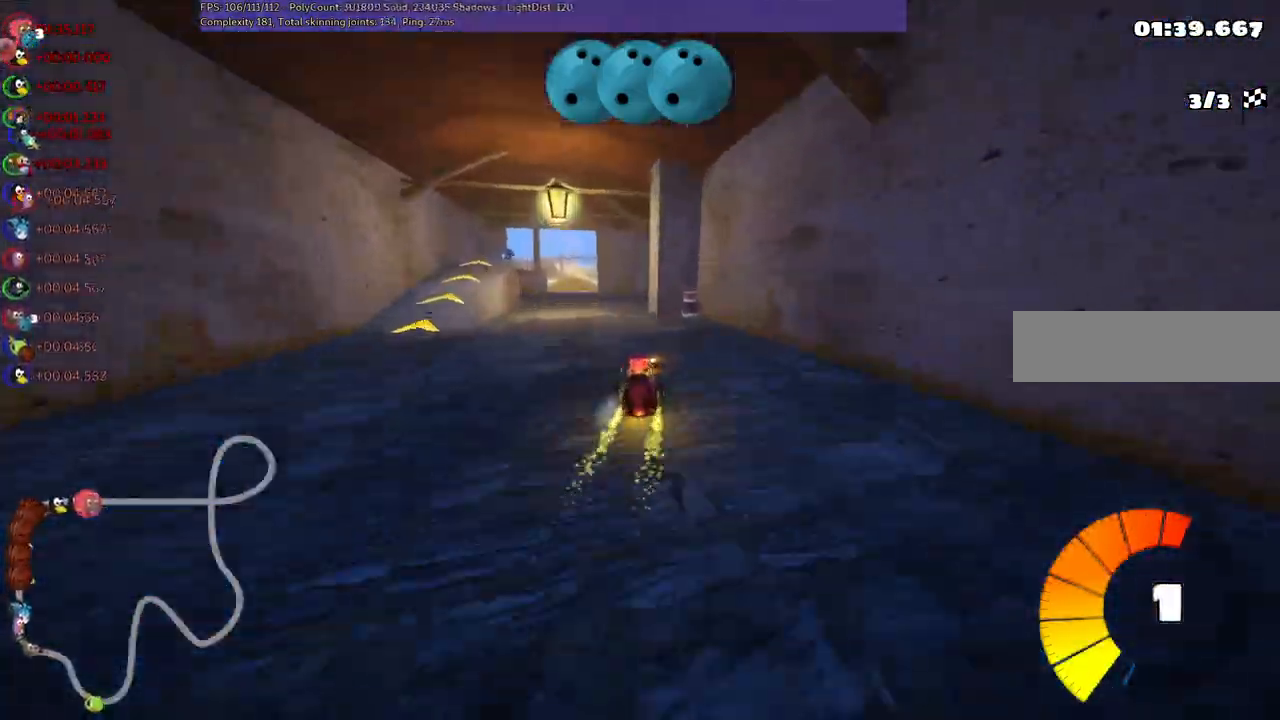
Gameplay with keyboard; each line is a JSON object with the keys held at the frame after it. "events" lists presses ("down") and releases ("up") of ".", "/", "alt_r", "b", "c", "comma", "ctrl_r", "d", "down", "f", "g", "h", "j", "k", "l", "left", "m", "n", "quote", "return", "right", "semicolon", "shift_r", "space", "super", "up" and "v" between this image and that frame as [ms after this image, input, new state], when the widget could be followed in between. No other keys are recorded. Mouse input is not recorded.
{"keys": ["right", "up"], "events": [[133, "left", "up"], [133, "m", "up"], [383, "right", "down"]]}
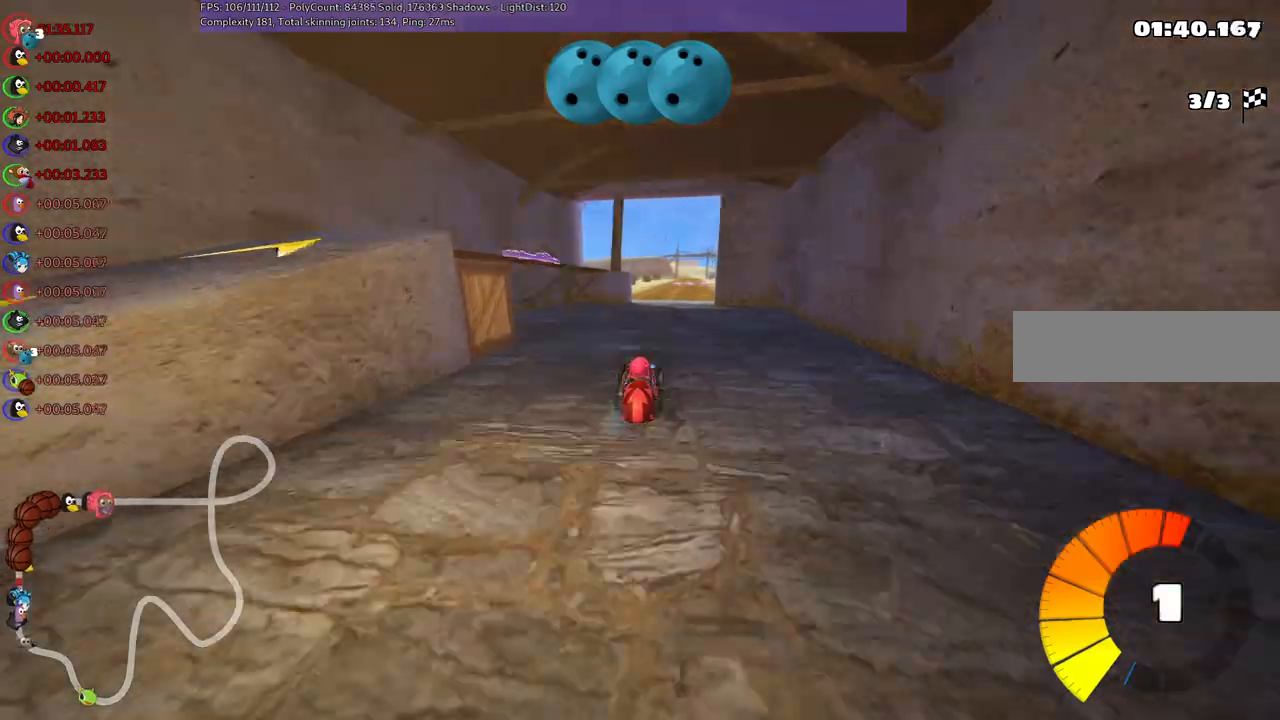
{"keys": ["left", "up"], "events": [[67, "right", "up"], [217, "n", "down"], [317, "left", "down"], [400, "n", "up"]]}
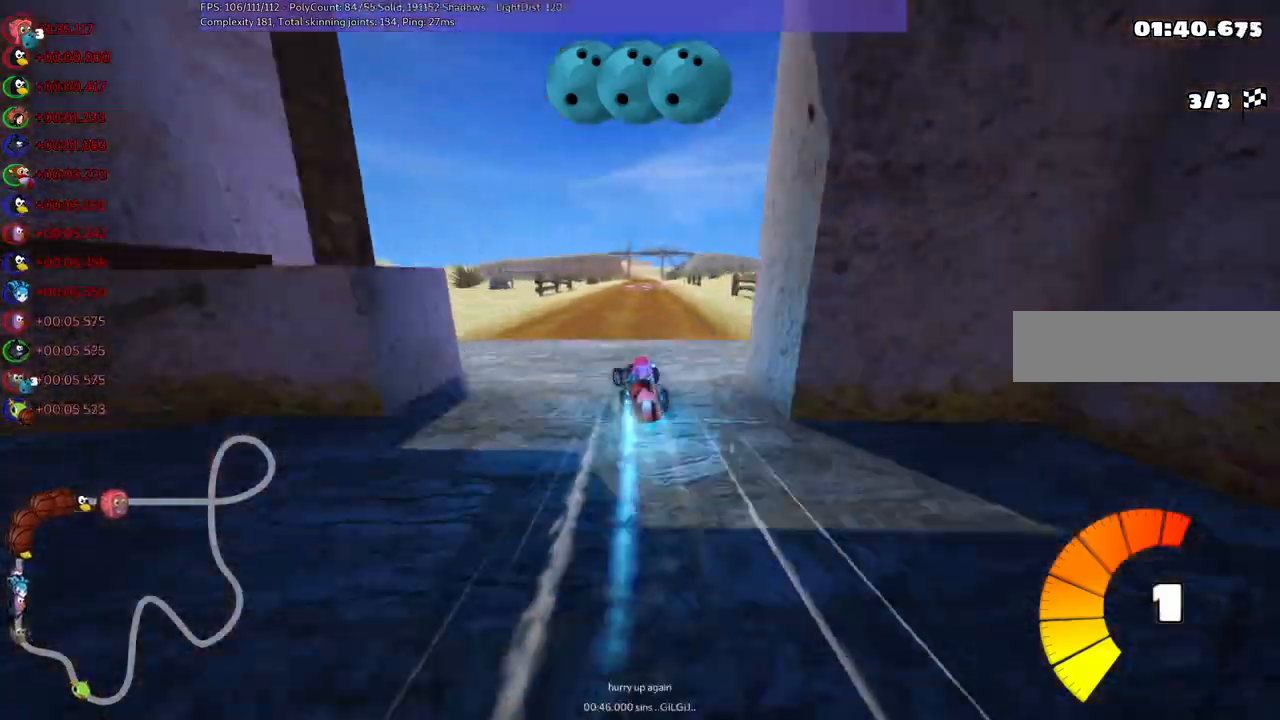
{"keys": ["left", "m", "up"], "events": [[50, "left", "up"], [100, "right", "down"], [133, "m", "down"], [183, "left", "down"], [283, "right", "up"]]}
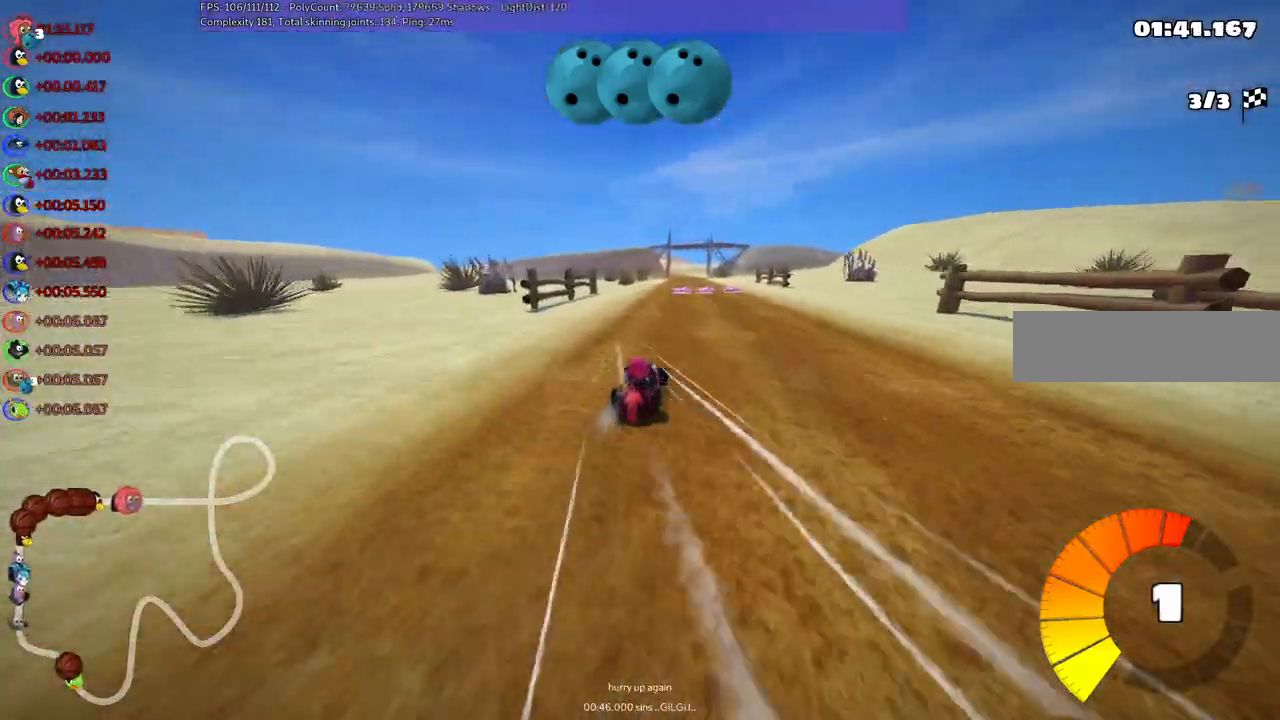
{"keys": ["left", "m", "up"], "events": []}